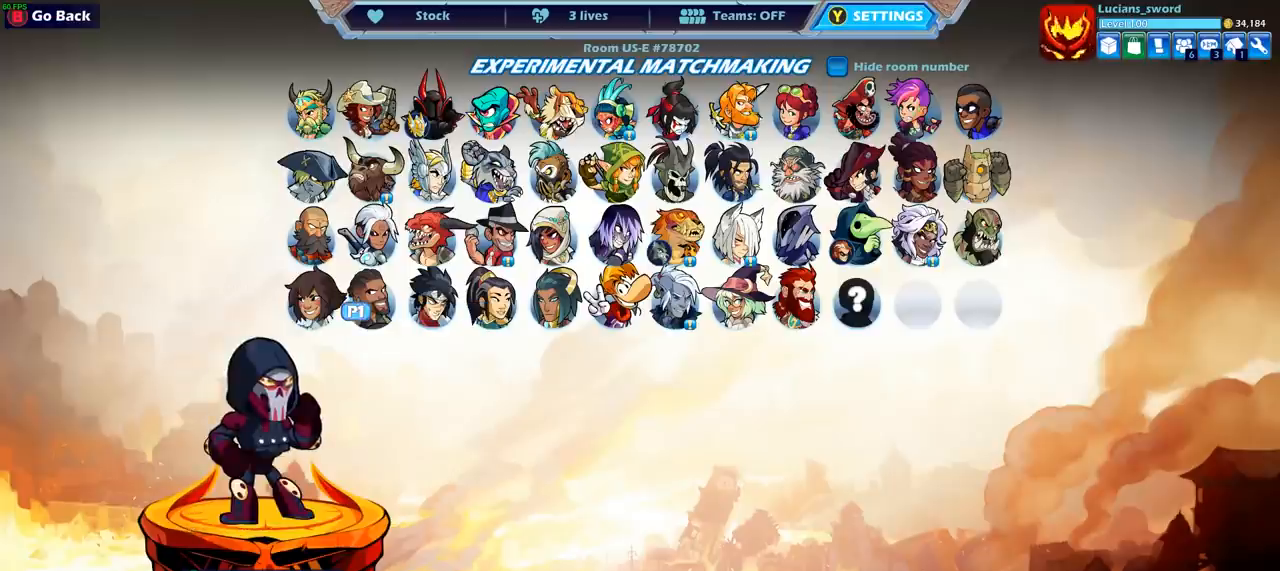
Gameplay with a controller (PlayStation layout); each line is a JSON object with the inputs held at the frame after it. "events" lists button and stick changes between this image and that frame as [ms after this image, input, new state], when the widget could be followed in between.
{"buttons": [], "left_stick": "center", "right_stick": "center", "events": []}
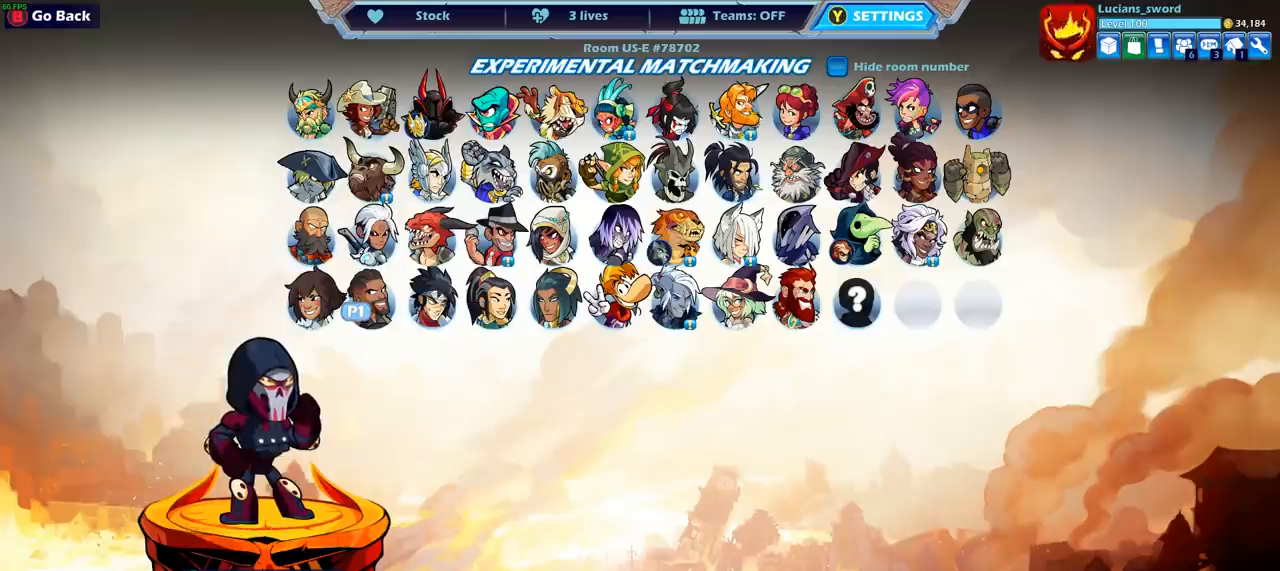
{"buttons": [], "left_stick": "center", "right_stick": "center", "events": [[217, "CROSS", "down"], [333, "CROSS", "up"]]}
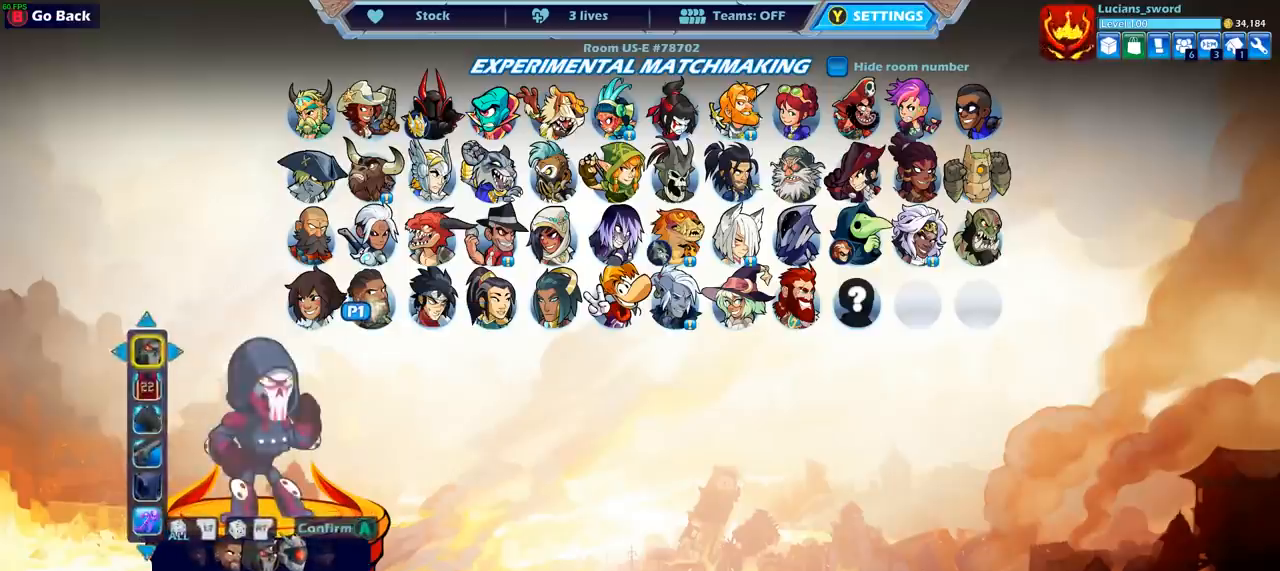
{"buttons": [], "left_stick": "center", "right_stick": "center", "events": []}
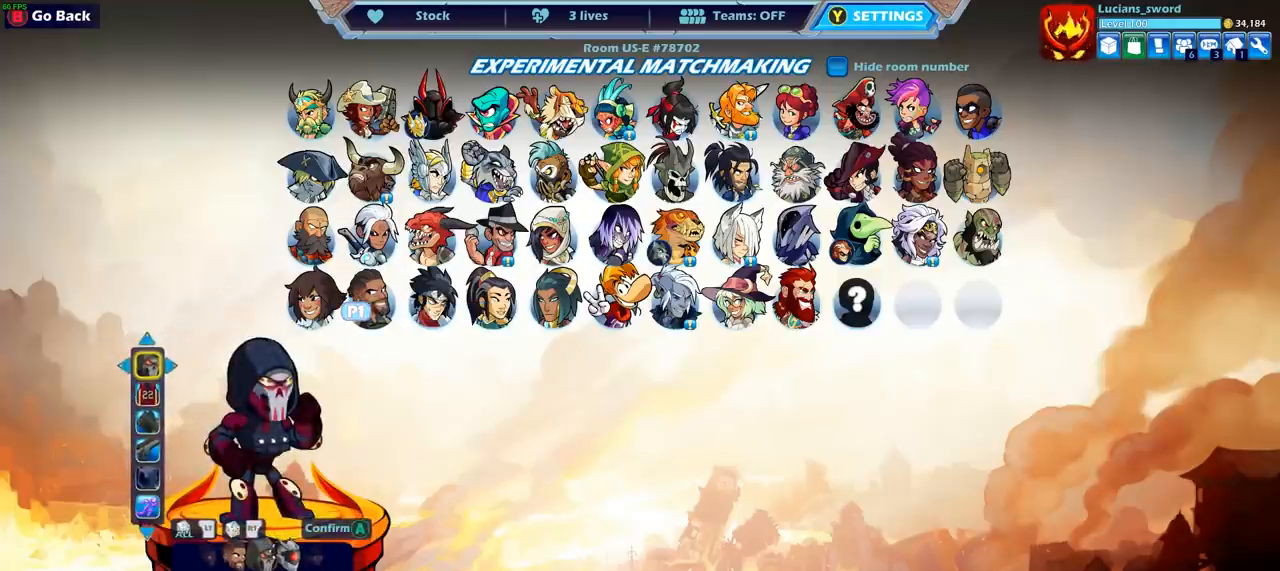
{"buttons": [], "left_stick": "center", "right_stick": "center", "events": []}
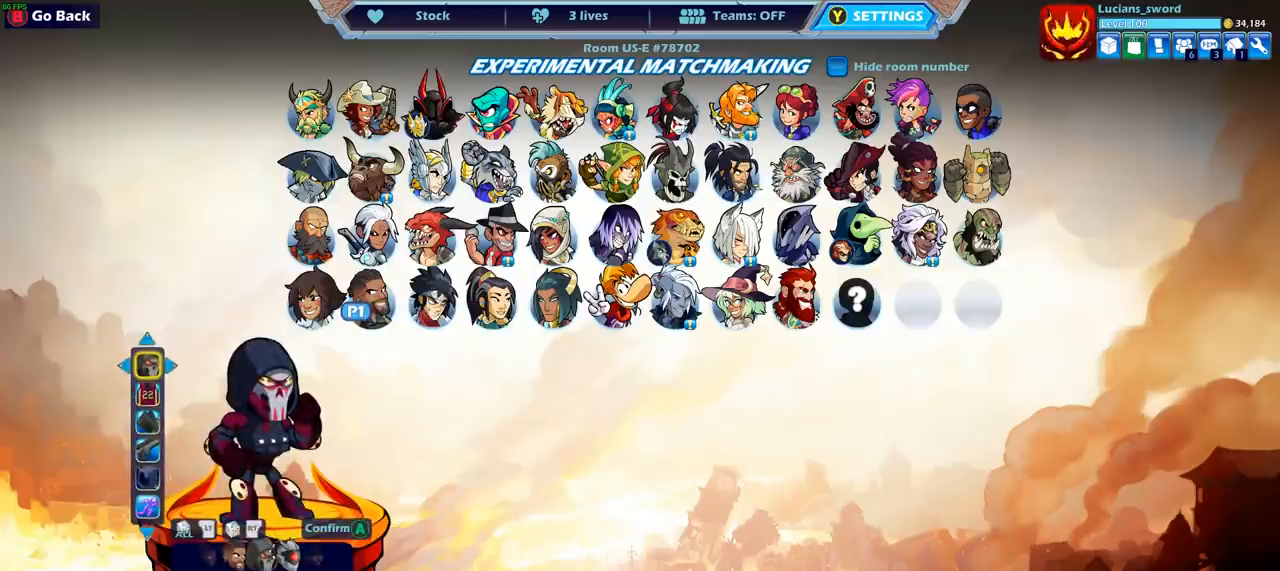
{"buttons": ["CROSS"], "left_stick": "center", "right_stick": "center", "events": [[467, "CROSS", "down"]]}
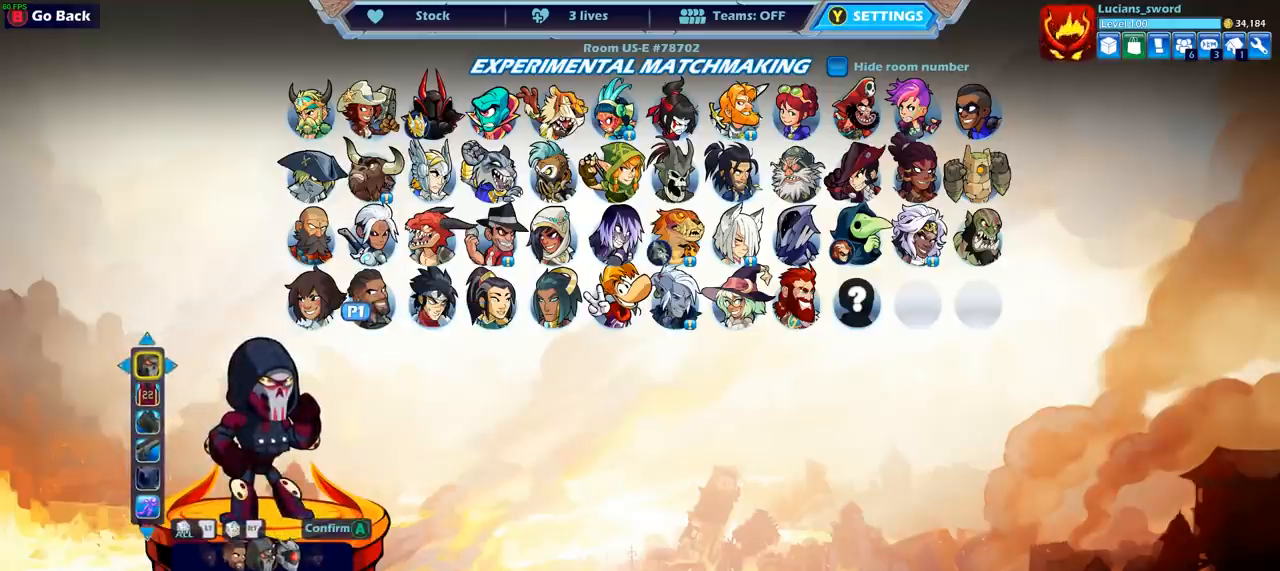
{"buttons": [], "left_stick": "center", "right_stick": "center", "events": [[83, "CROSS", "up"]]}
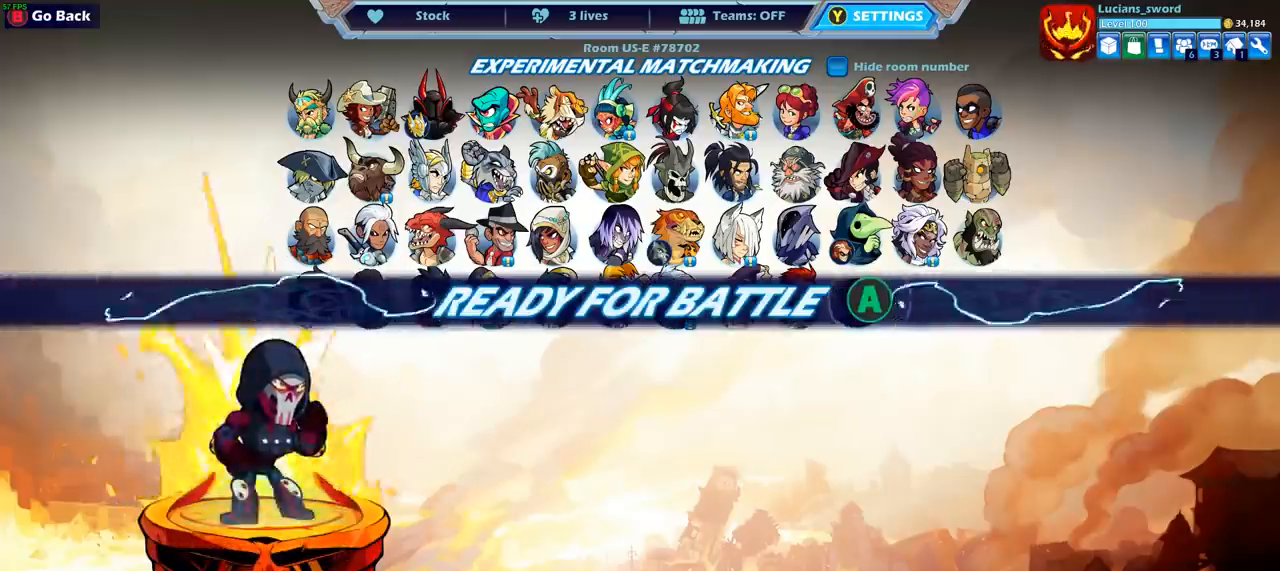
{"buttons": [], "left_stick": "center", "right_stick": "center", "events": []}
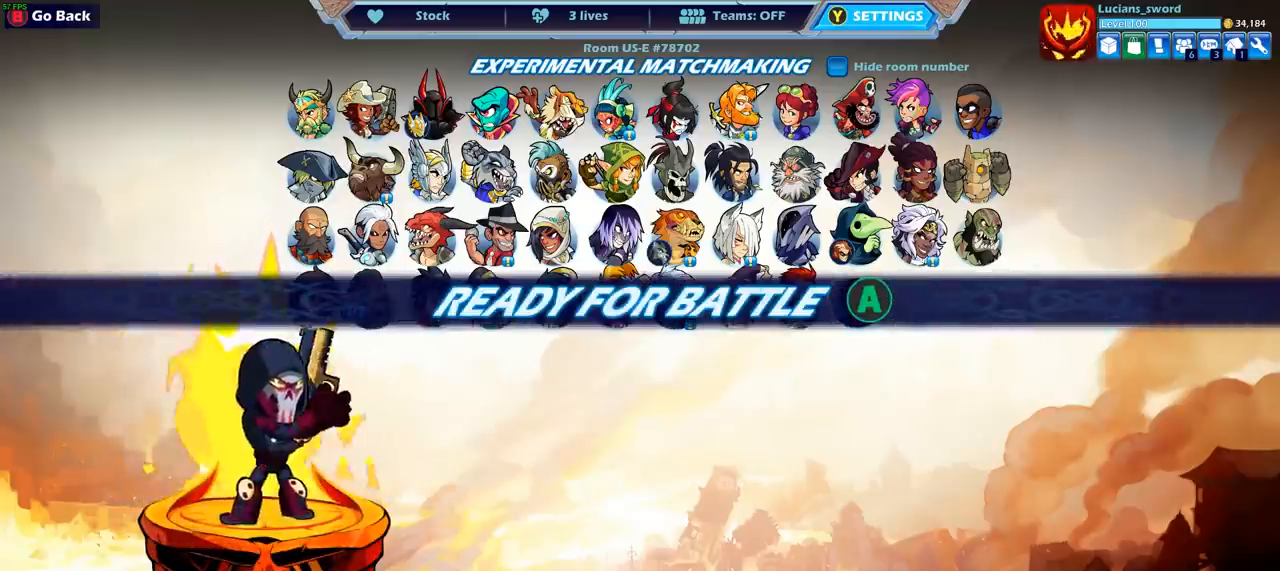
{"buttons": [], "left_stick": "center", "right_stick": "center", "events": []}
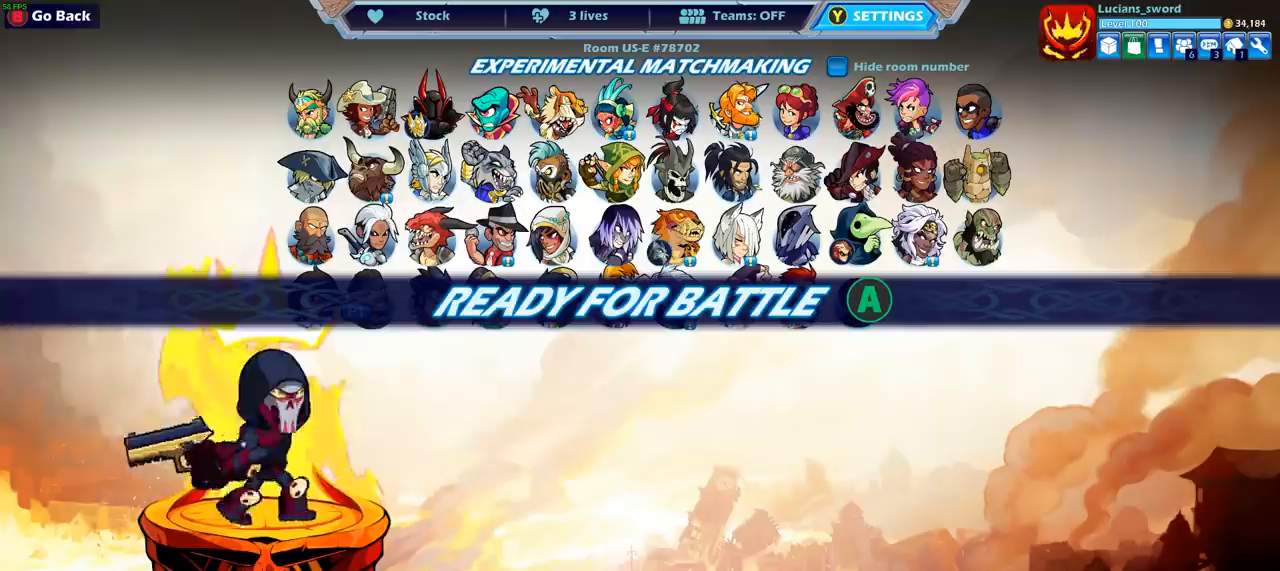
{"buttons": [], "left_stick": "center", "right_stick": "center", "events": []}
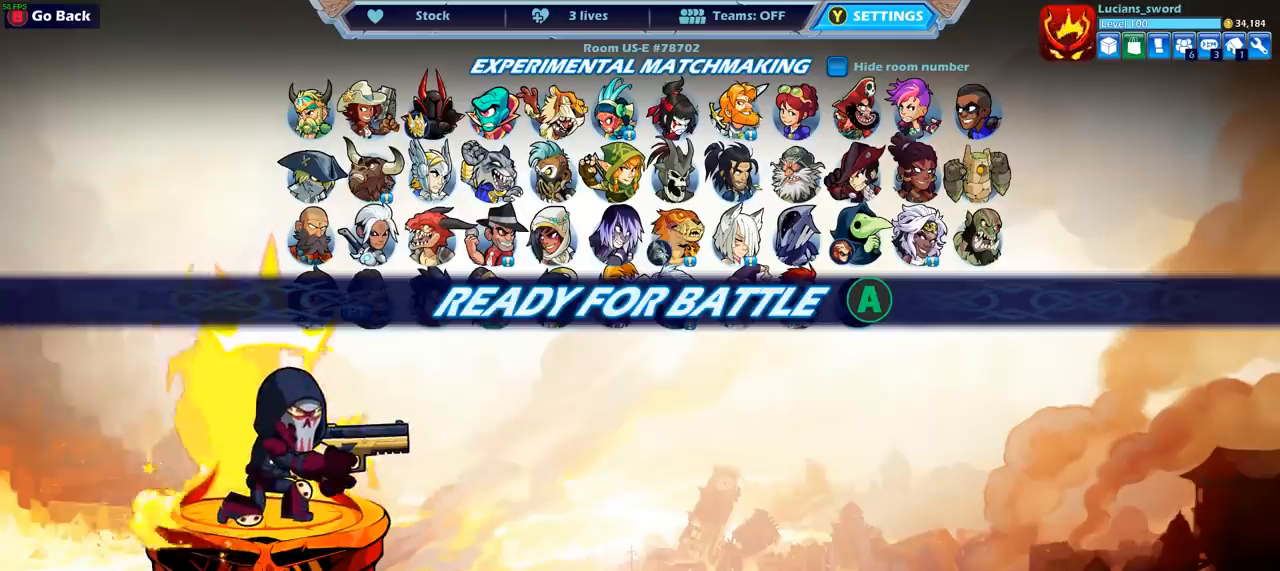
{"buttons": ["CROSS"], "left_stick": "center", "right_stick": "center", "events": [[483, "CROSS", "down"]]}
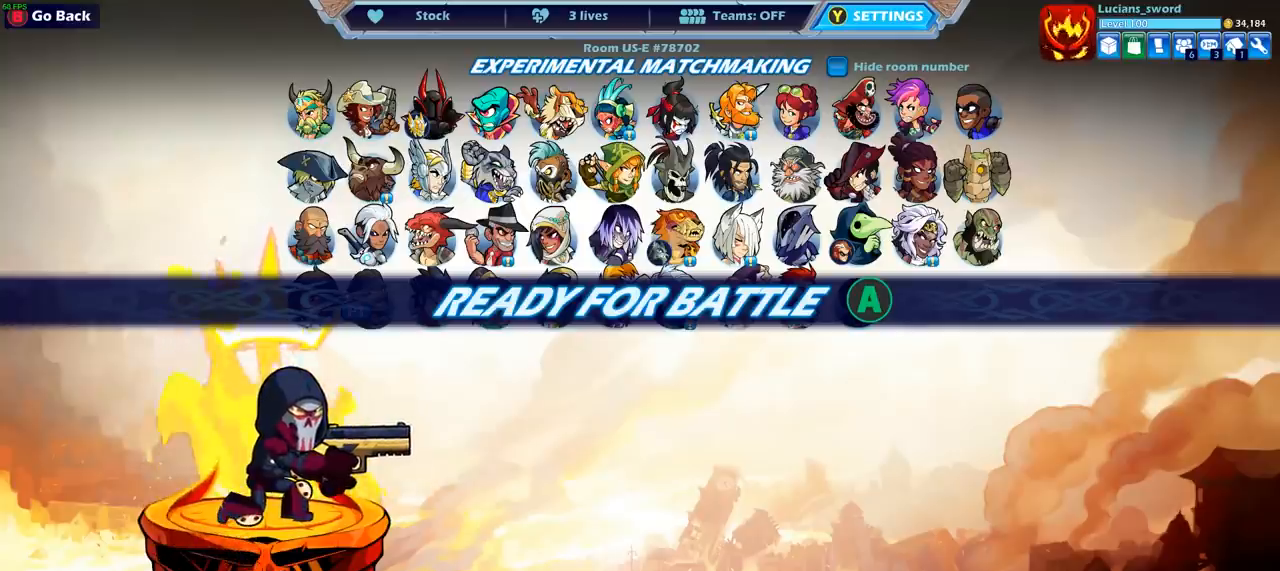
{"buttons": [], "left_stick": "center", "right_stick": "center", "events": [[100, "CROSS", "up"]]}
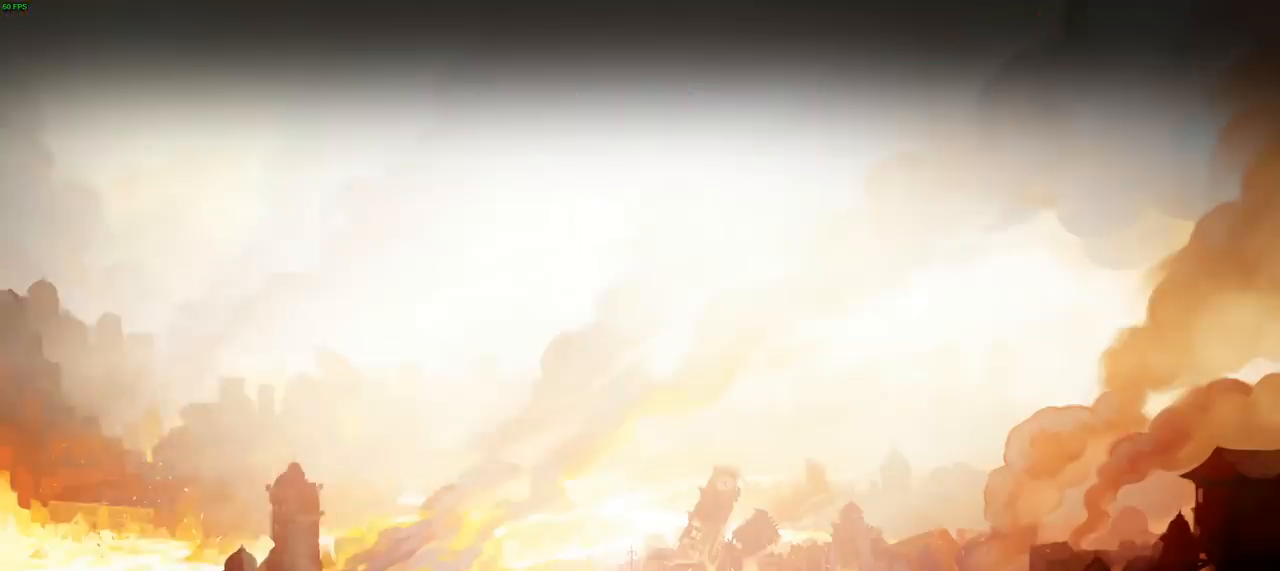
{"buttons": [], "left_stick": "center", "right_stick": "center", "events": []}
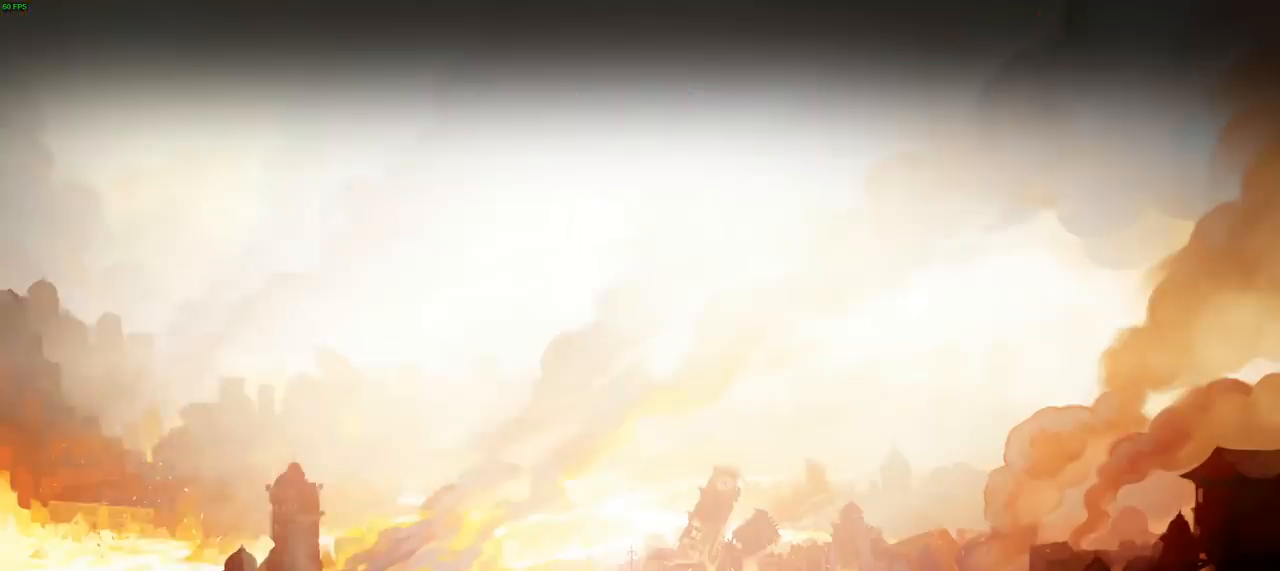
{"buttons": [], "left_stick": "center", "right_stick": "center", "events": []}
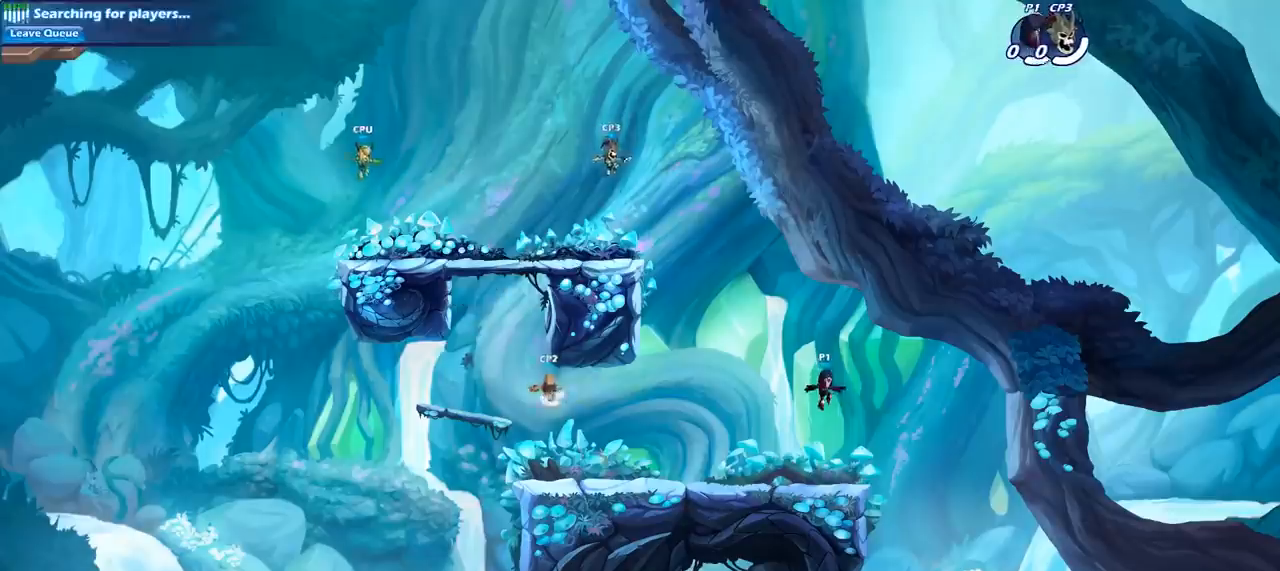
{"buttons": [], "left_stick": "center", "right_stick": "center", "events": []}
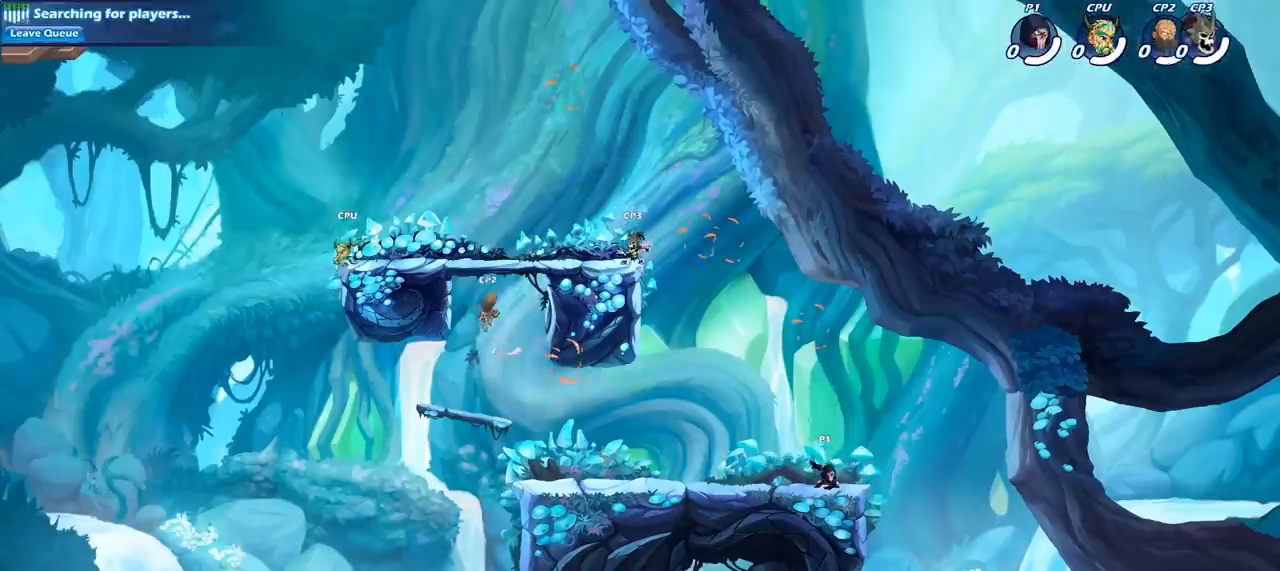
{"buttons": ["R2"], "left_stick": "up-left", "right_stick": "center", "events": [[17, "left_stick", "right"], [83, "R2", "down"], [117, "CROSS", "down"], [217, "CROSS", "up"], [233, "R2", "up"], [300, "left_stick", "up-left"], [350, "R2", "down"]]}
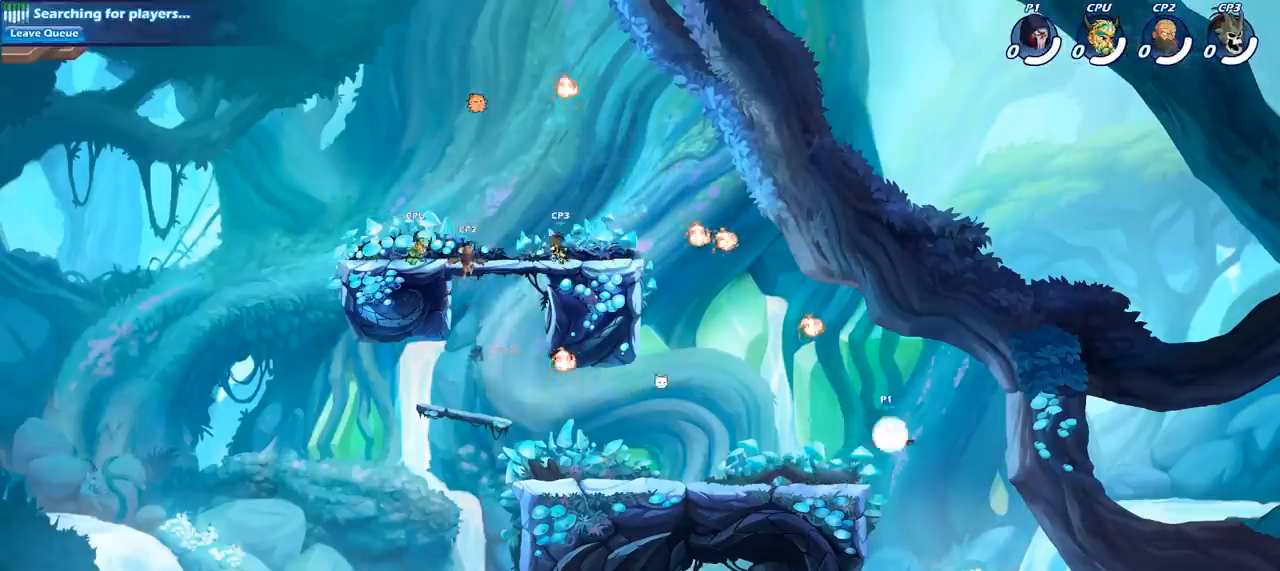
{"buttons": ["R1"], "left_stick": "up-left", "right_stick": "center", "events": [[67, "R2", "up"], [217, "CROSS", "down"], [317, "CROSS", "up"], [333, "left_stick", "up-right"], [450, "R1", "down"], [467, "left_stick", "up-left"]]}
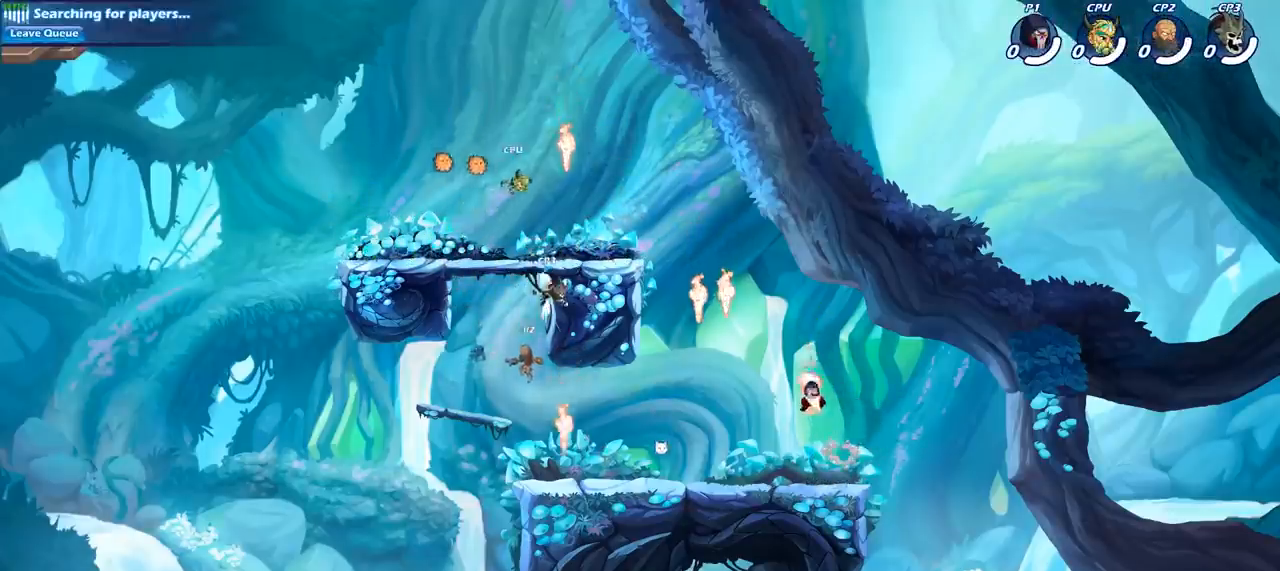
{"buttons": [], "left_stick": "left", "right_stick": "center", "events": [[50, "R1", "up"], [67, "left_stick", "down-left"], [333, "left_stick", "left"]]}
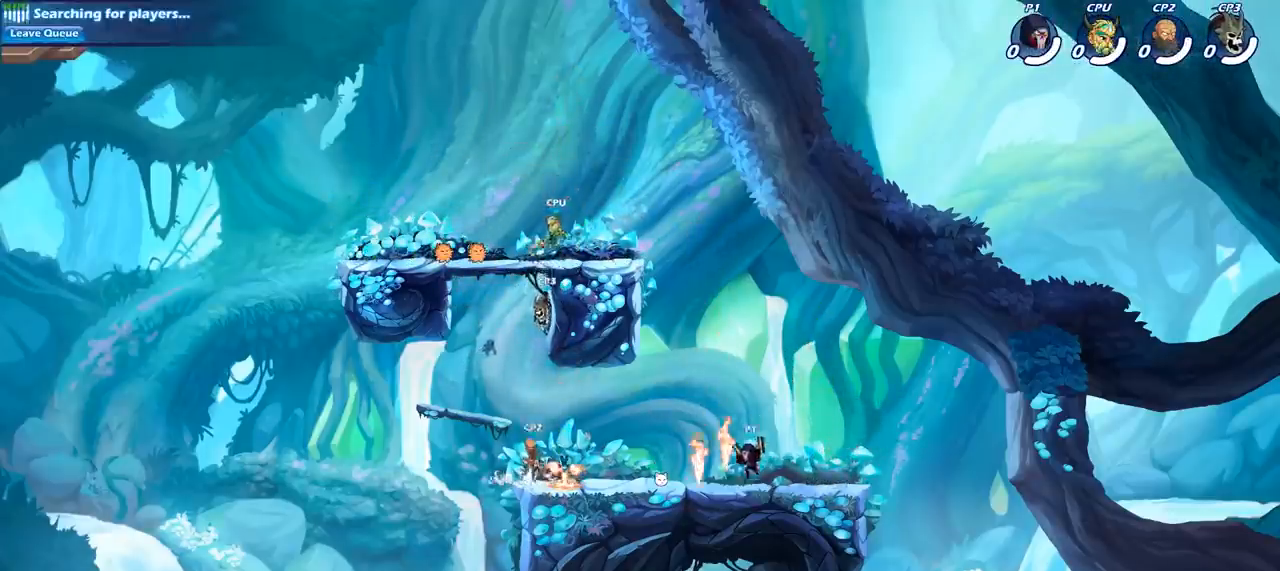
{"buttons": [], "left_stick": "center", "right_stick": "center", "events": [[83, "R2", "down"], [217, "R2", "up"], [267, "left_stick", "center"], [283, "SQUARE", "down"], [400, "SQUARE", "up"]]}
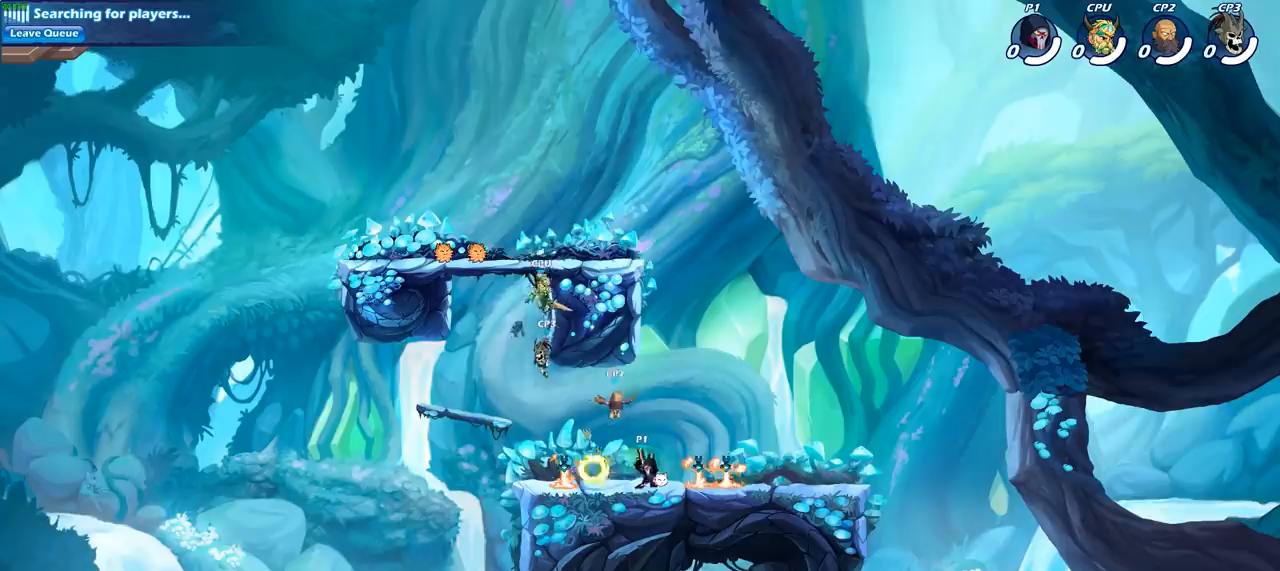
{"buttons": [], "left_stick": "center", "right_stick": "center", "events": []}
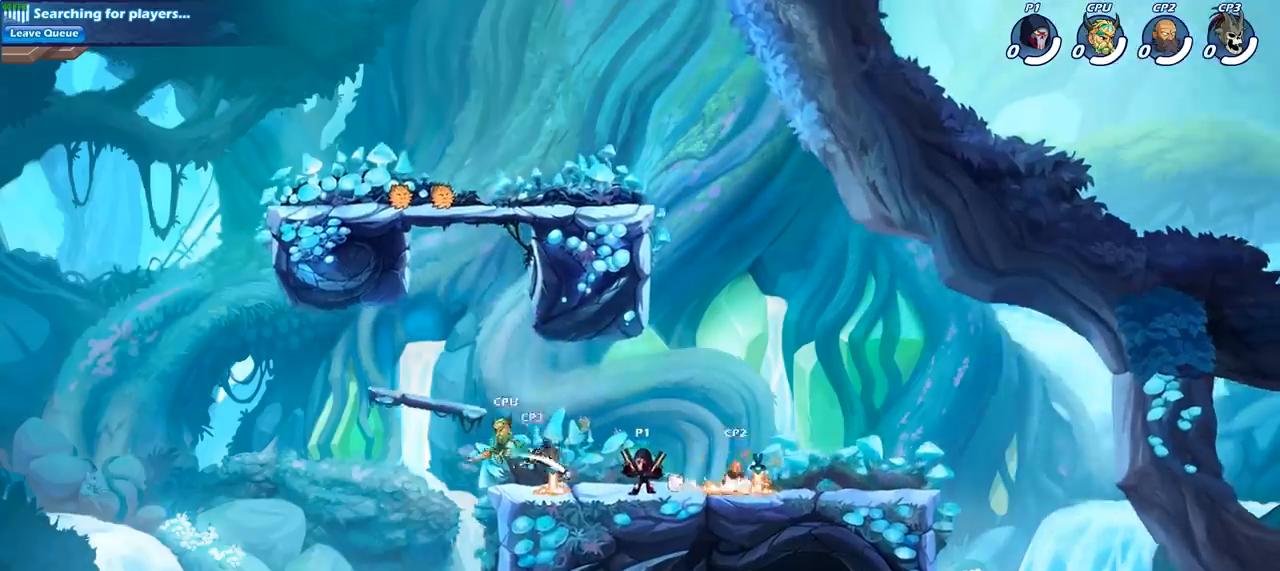
{"buttons": [], "left_stick": "right", "right_stick": "center", "events": [[33, "left_stick", "right"], [83, "CROSS", "down"], [183, "left_stick", "down-right"], [200, "CROSS", "up"], [317, "left_stick", "right"]]}
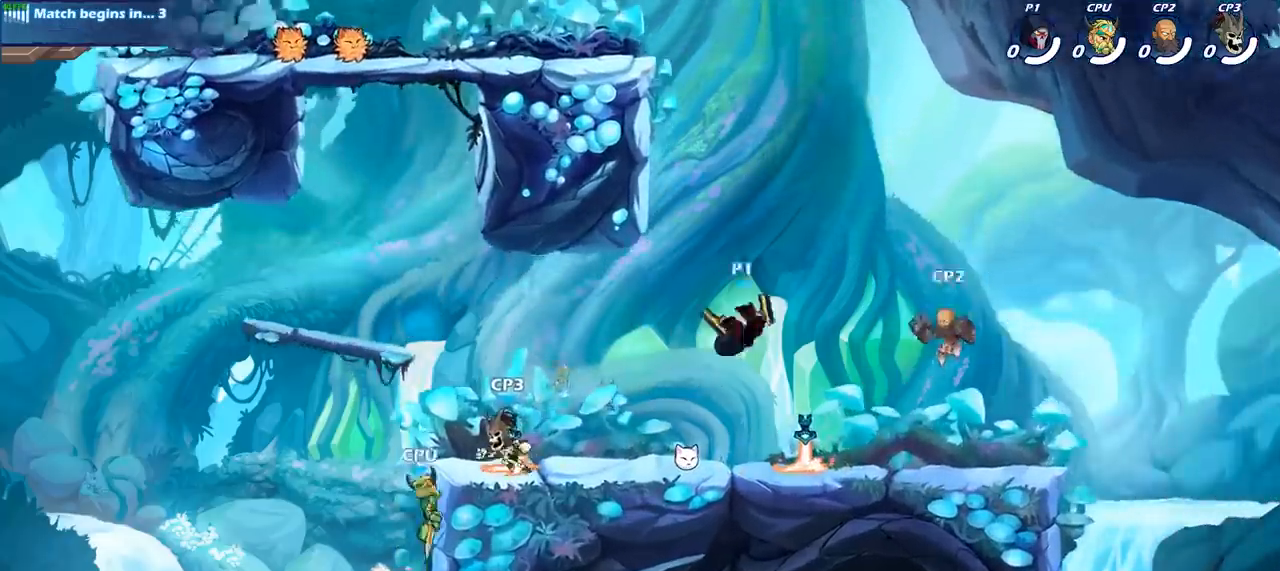
{"buttons": [], "left_stick": "down", "right_stick": "center", "events": [[117, "CROSS", "down"], [200, "left_stick", "up-right"], [267, "CROSS", "up"], [383, "left_stick", "down"]]}
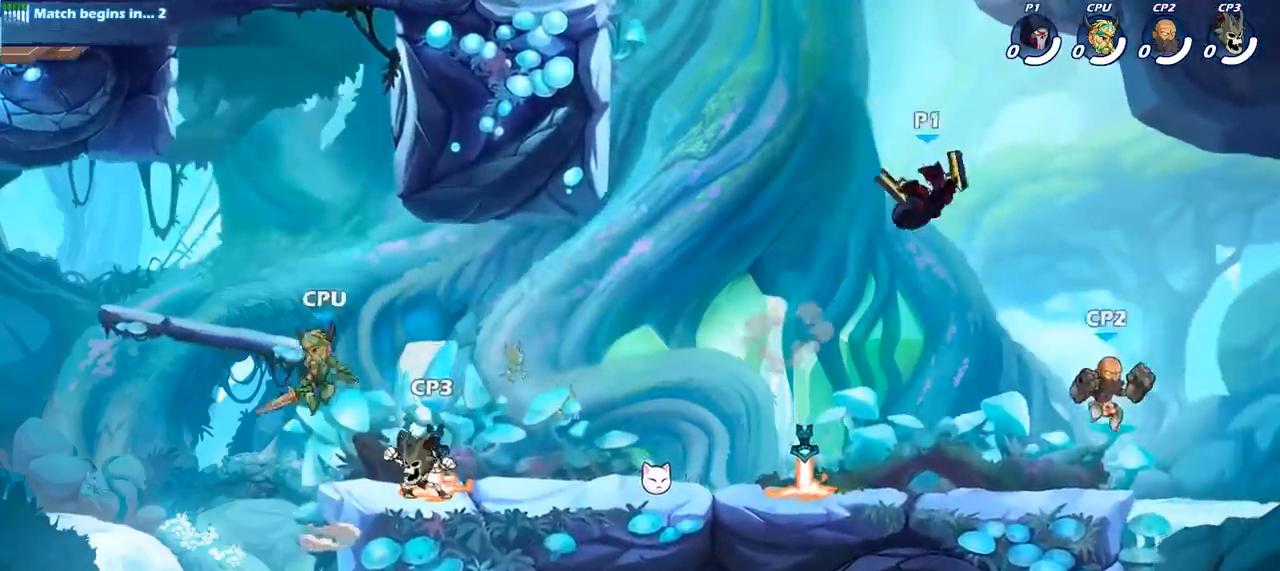
{"buttons": [], "left_stick": "center", "right_stick": "center", "events": [[67, "SQUARE", "down"], [117, "left_stick", "right"], [183, "SQUARE", "up"], [200, "left_stick", "center"]]}
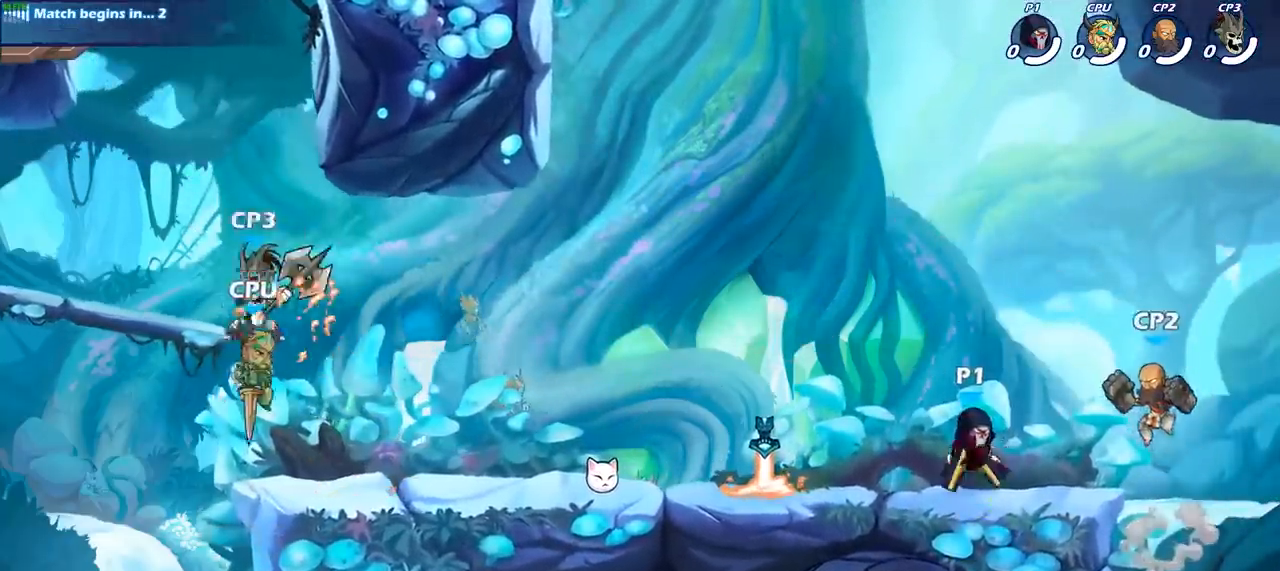
{"buttons": [], "left_stick": "up-left", "right_stick": "center", "events": [[267, "left_stick", "left"], [333, "CROSS", "down"], [483, "CROSS", "up"], [483, "left_stick", "up-left"]]}
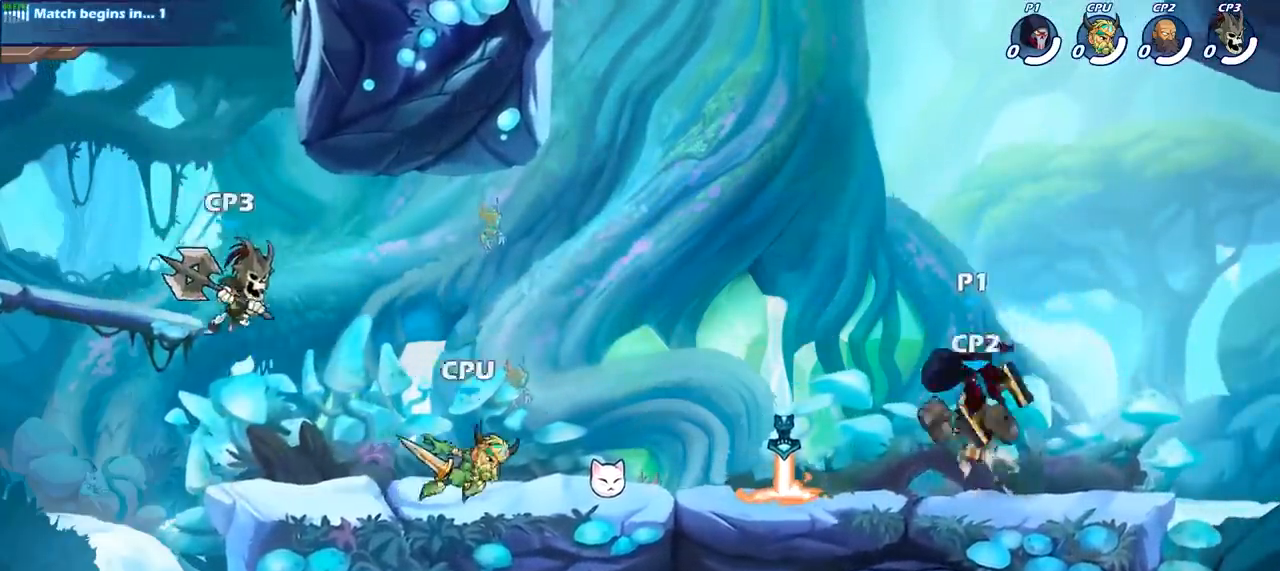
{"buttons": [], "left_stick": "center", "right_stick": "center", "events": [[150, "left_stick", "right"], [200, "left_stick", "down"], [267, "SQUARE", "down"], [350, "left_stick", "left"], [367, "SQUARE", "up"], [400, "left_stick", "center"]]}
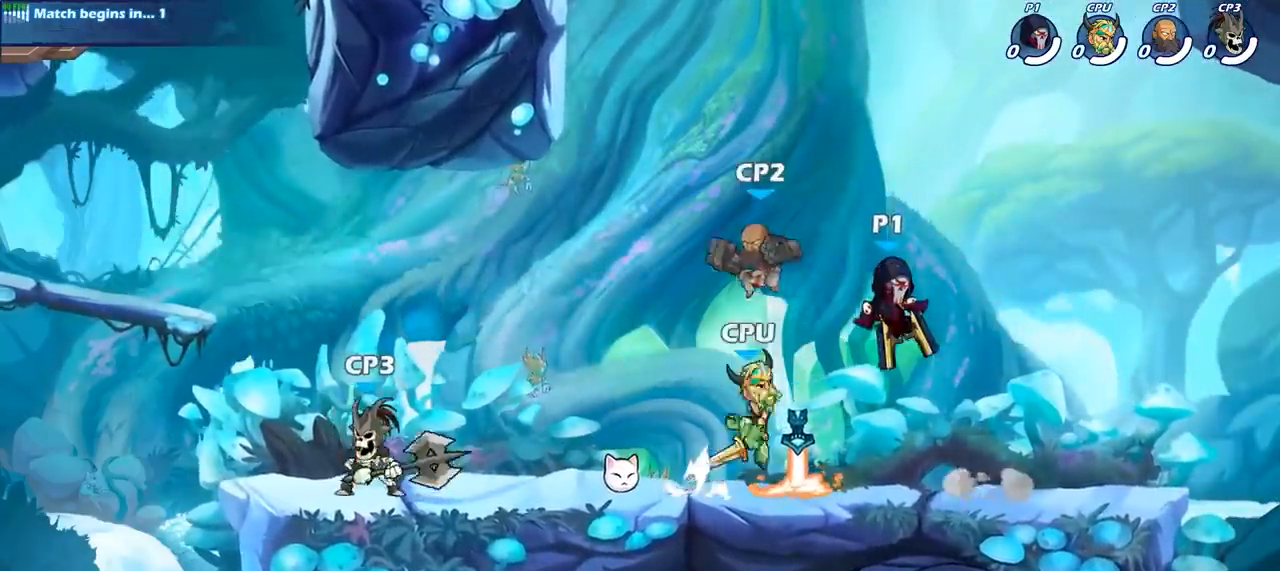
{"buttons": [], "left_stick": "right", "right_stick": "center", "events": [[83, "left_stick", "right"]]}
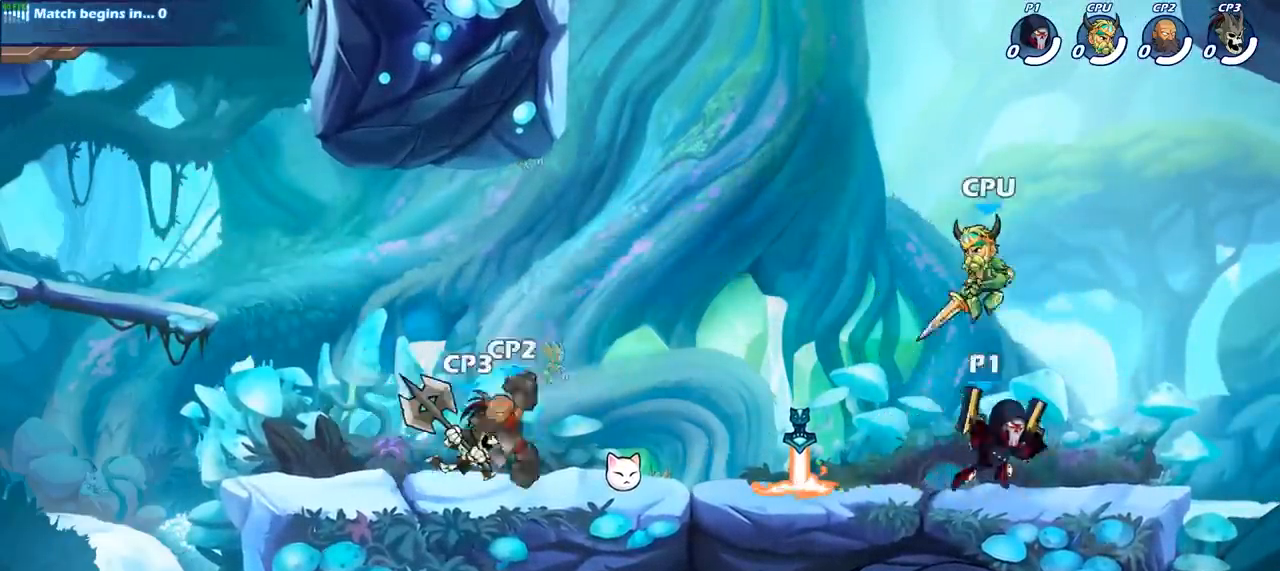
{"buttons": [], "left_stick": "center", "right_stick": "center", "events": [[167, "left_stick", "left"], [217, "left_stick", "down-left"], [250, "SQUARE", "down"], [383, "SQUARE", "up"], [383, "left_stick", "center"]]}